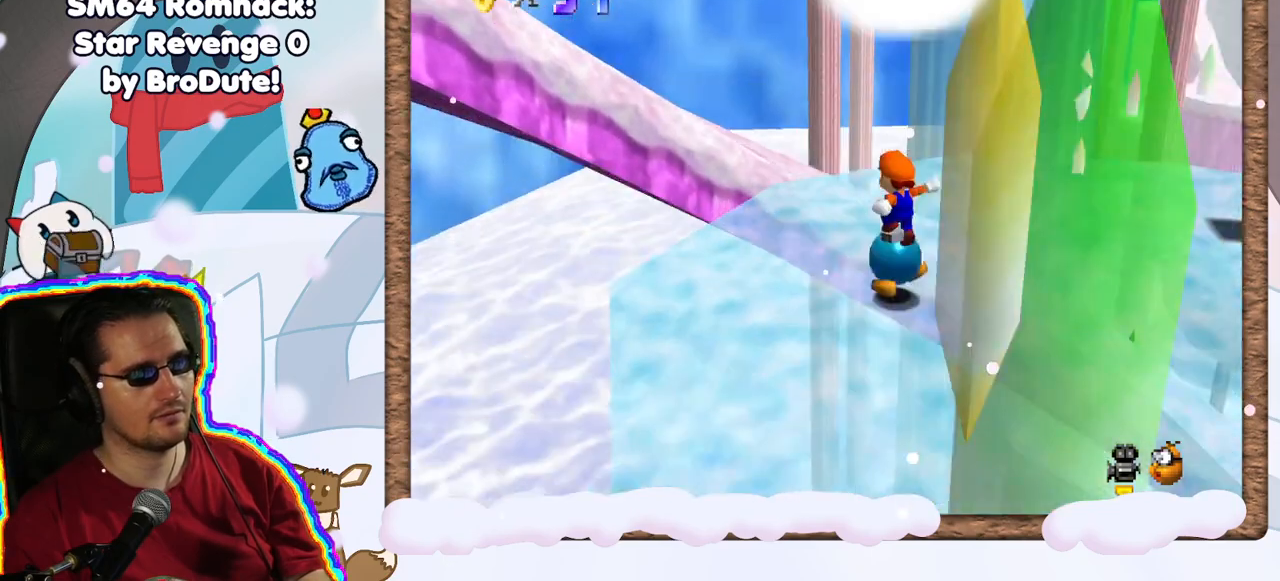
Gameplay with a controller (Nintendo layout); each line is a JSON object with the inputs held at the frame after it. "events" lists button and stick changes between this image and that frame as [ms after this image, input, new state], when the widget could be followed in between. Not read: L3 R3.
{"buttons": [], "left_stick": "center", "events": [[17, "C_LEFT", "up"]]}
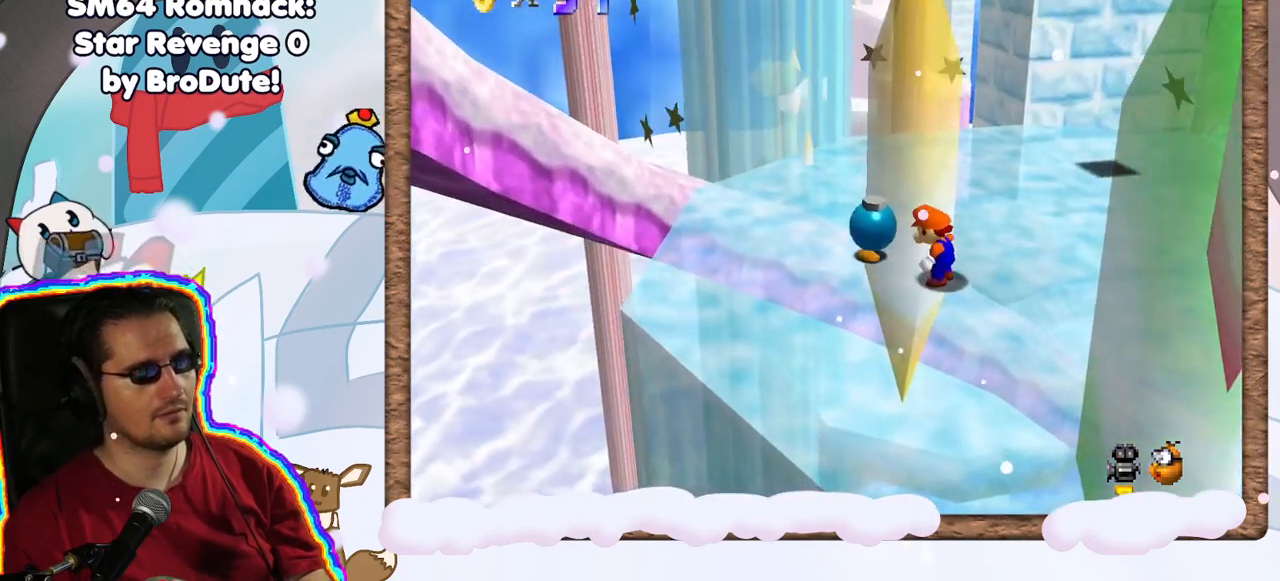
{"buttons": [], "left_stick": "up-left", "events": [[300, "left_stick", "up-left"]]}
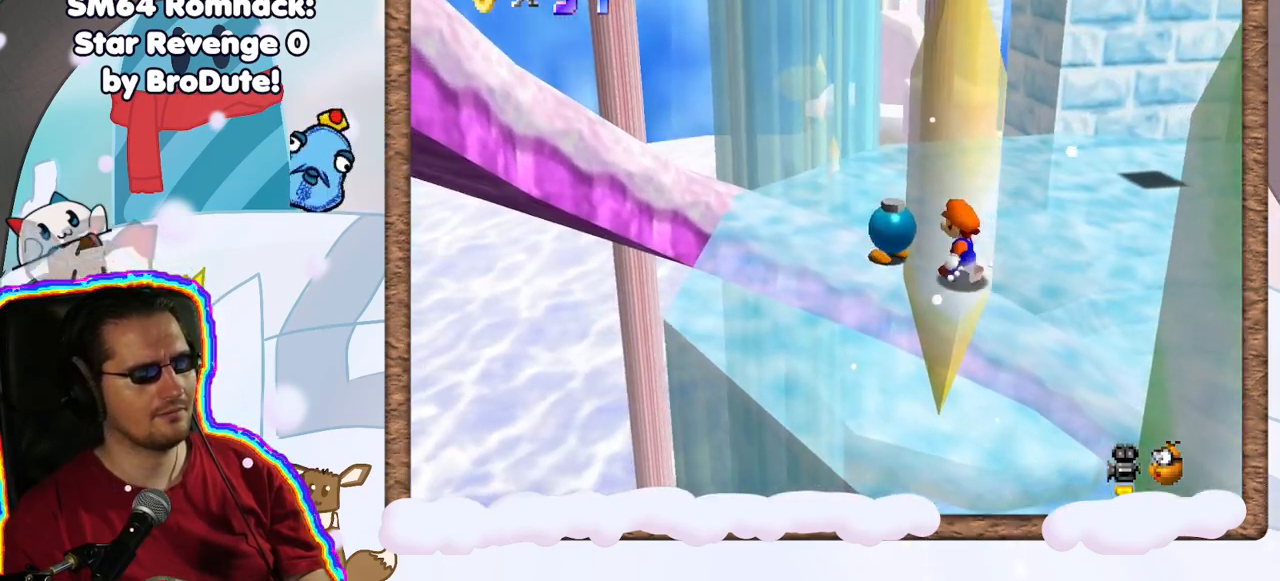
{"buttons": [], "left_stick": "center", "events": [[183, "B", "down"], [217, "left_stick", "left"], [317, "left_stick", "center"], [350, "B", "up"]]}
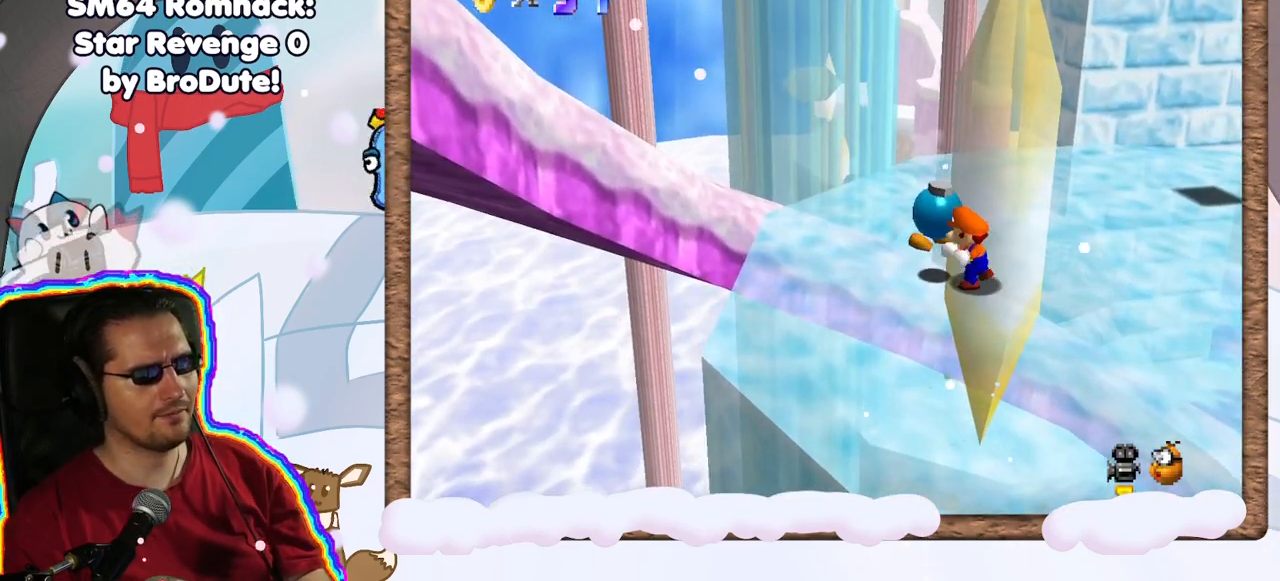
{"buttons": [], "left_stick": "center", "events": [[250, "C_RIGHT", "down"], [333, "C_RIGHT", "up"]]}
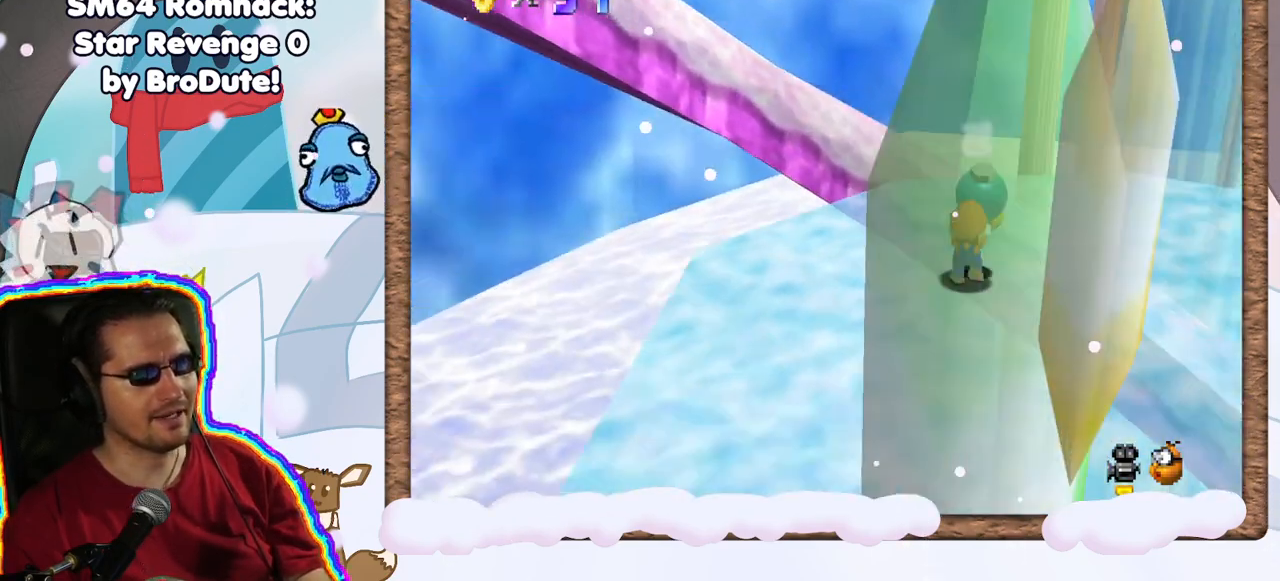
{"buttons": ["C_LEFT"], "left_stick": "center", "events": [[17, "left_stick", "up"], [150, "left_stick", "center"], [283, "C_LEFT", "down"], [417, "C_LEFT", "up"], [483, "C_LEFT", "down"]]}
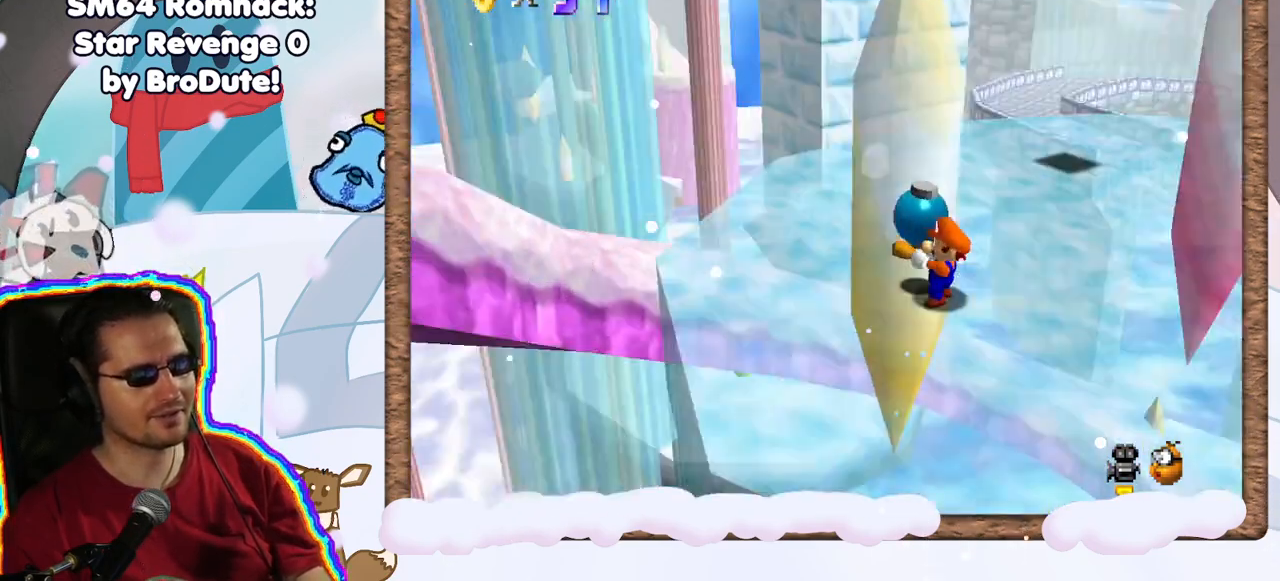
{"buttons": ["A"], "left_stick": "center", "events": [[83, "C_LEFT", "up"], [217, "left_stick", "up"], [400, "A", "down"], [400, "left_stick", "center"]]}
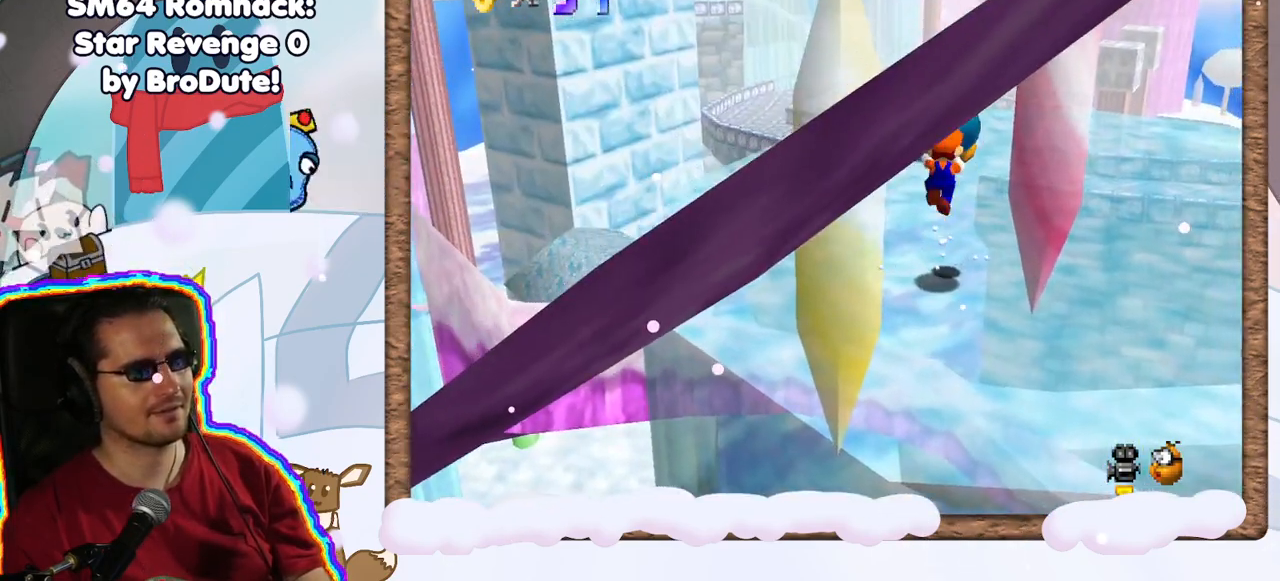
{"buttons": [], "left_stick": "up", "events": [[33, "A", "up"], [83, "left_stick", "up"]]}
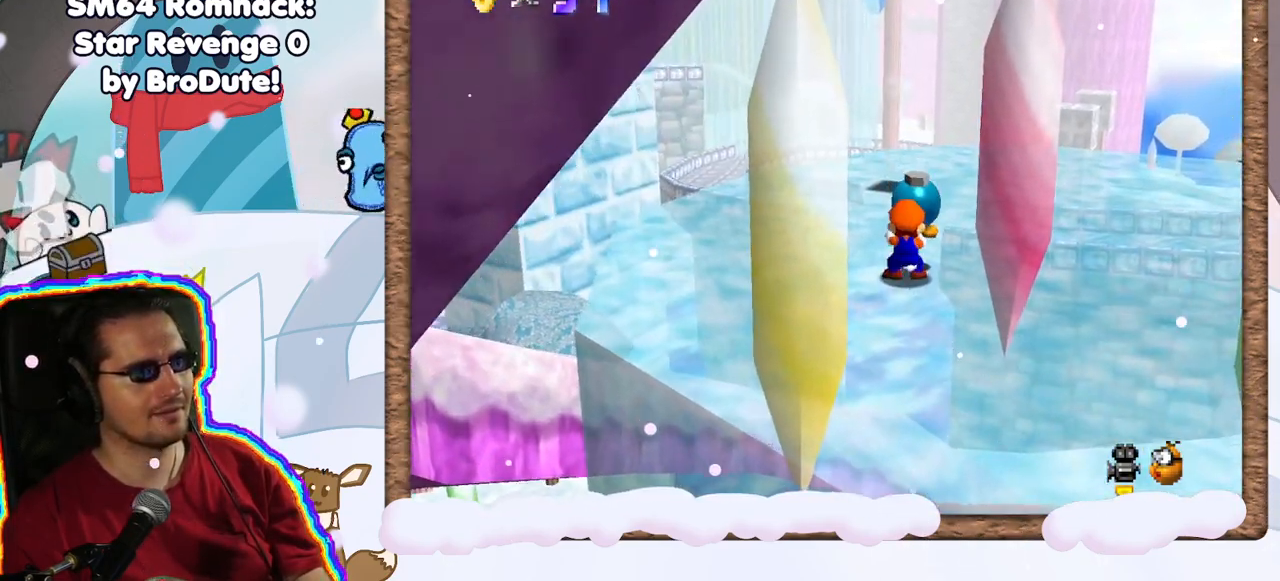
{"buttons": ["A"], "left_stick": "down", "events": [[17, "A", "down"], [300, "B", "down"], [450, "left_stick", "down"], [467, "B", "up"]]}
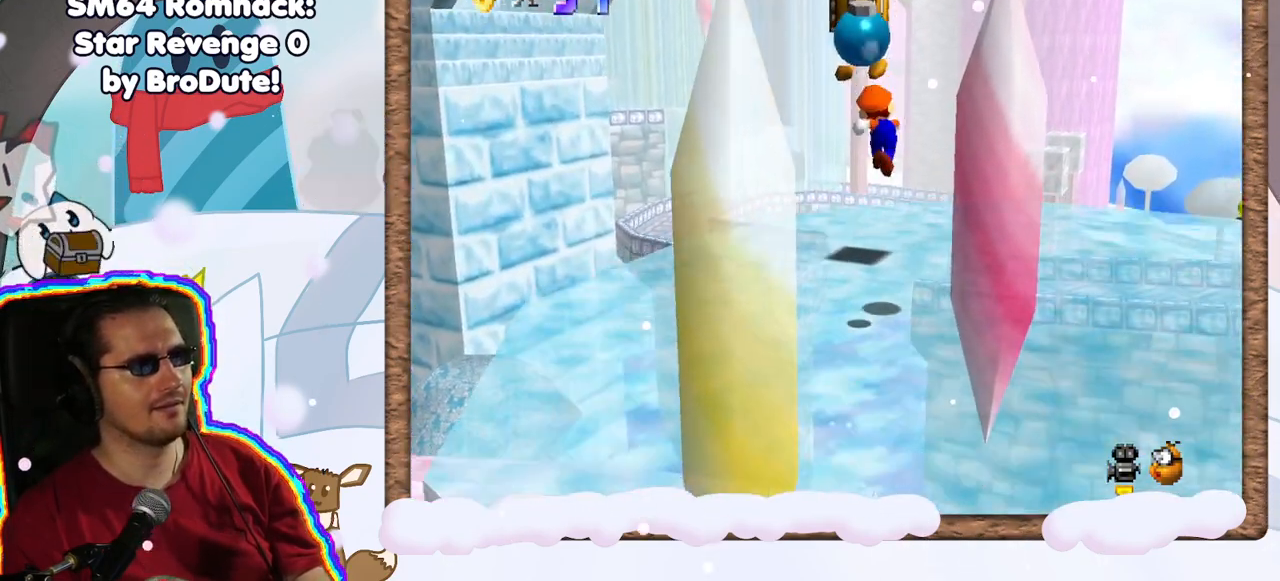
{"buttons": [], "left_stick": "down", "events": [[17, "A", "up"]]}
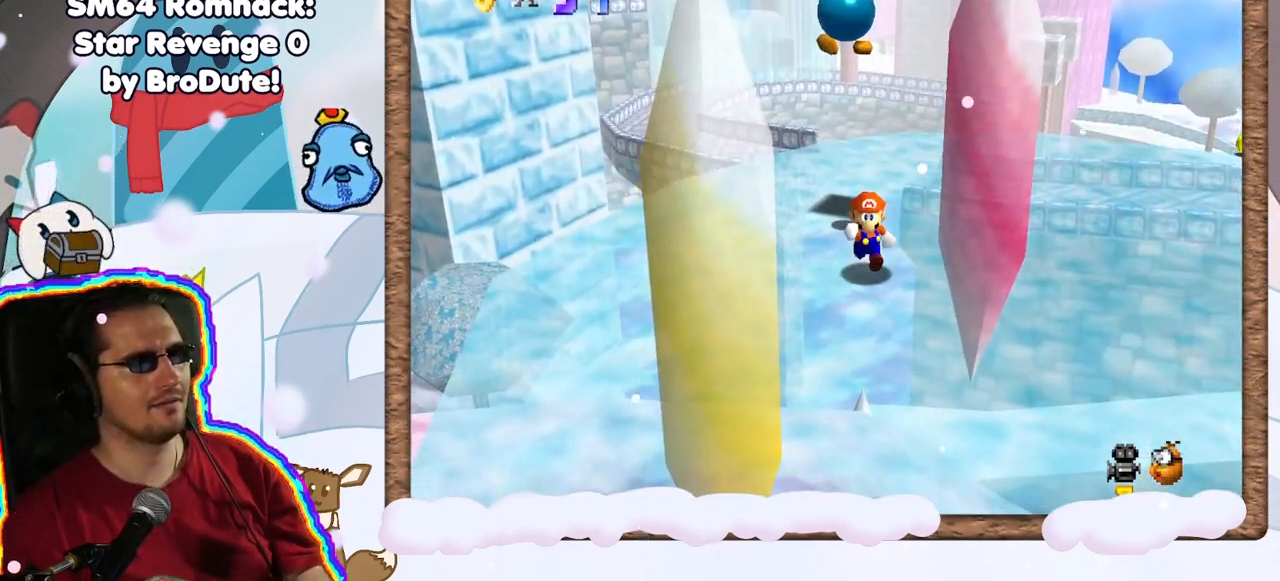
{"buttons": [], "left_stick": "center", "events": [[100, "left_stick", "center"]]}
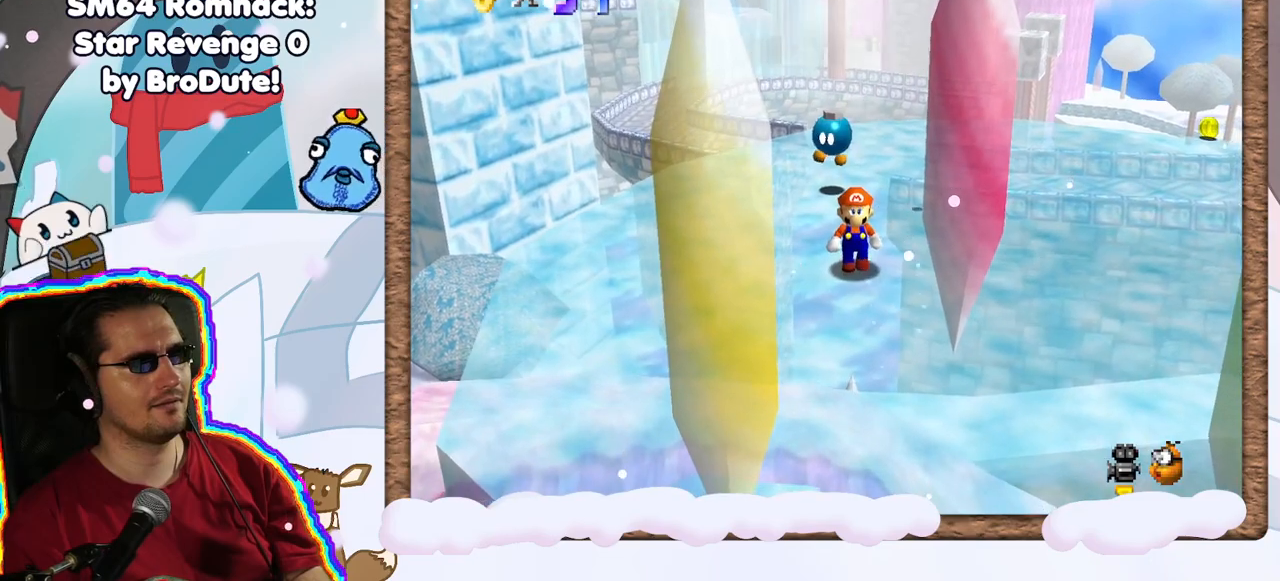
{"buttons": [], "left_stick": "up", "events": [[433, "left_stick", "up"]]}
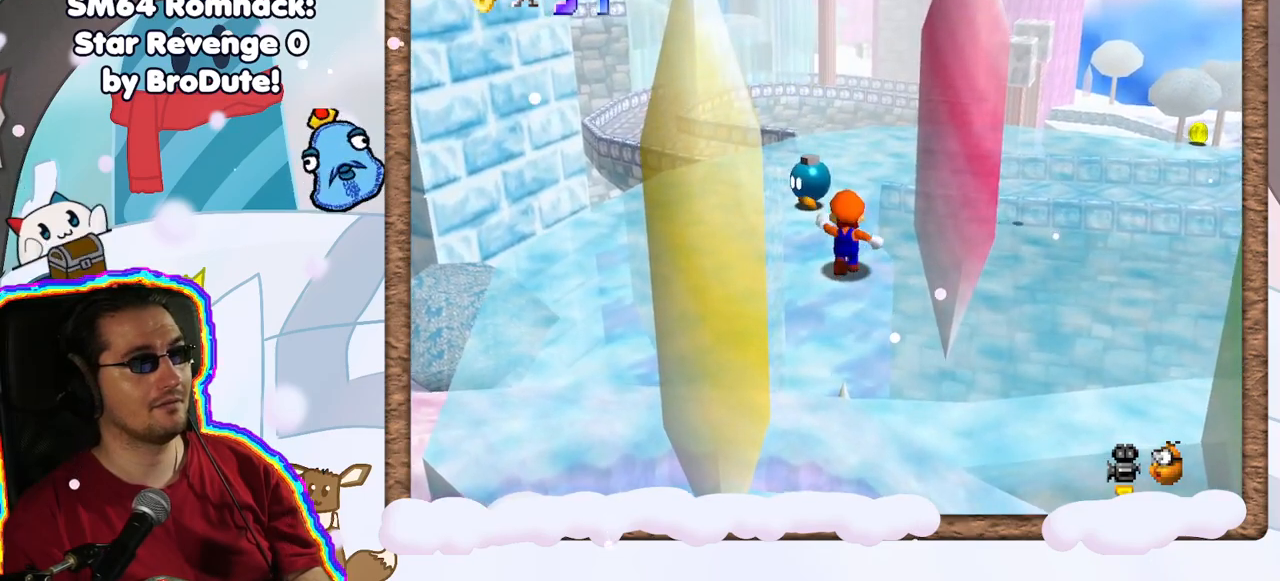
{"buttons": [], "left_stick": "up-left", "events": [[200, "left_stick", "up-left"]]}
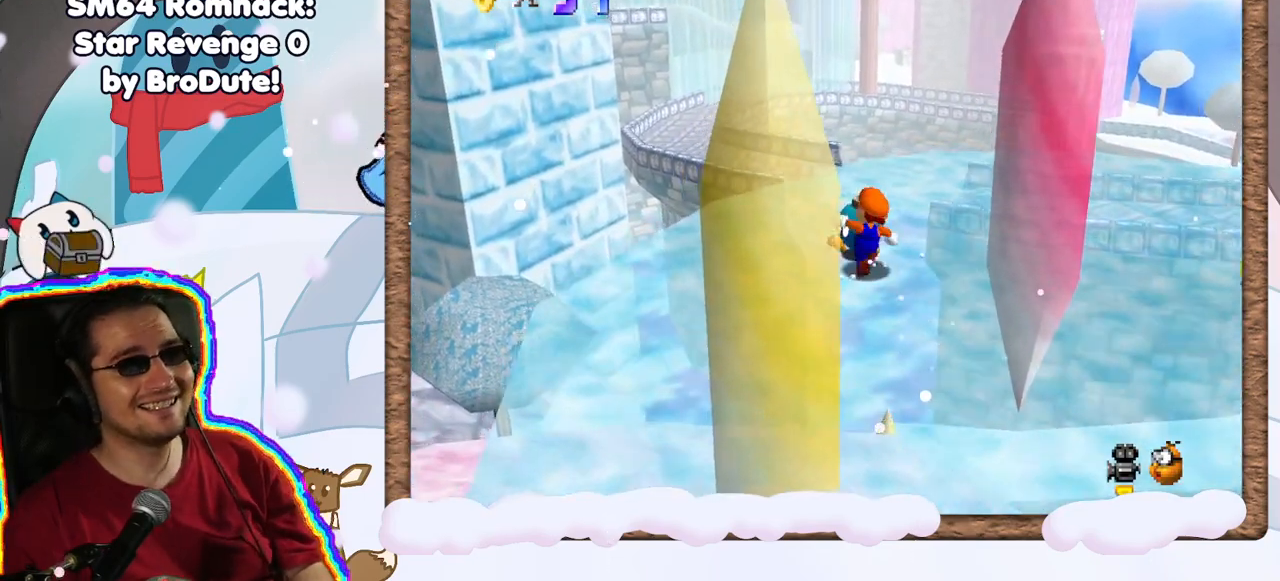
{"buttons": [], "left_stick": "center", "events": [[17, "left_stick", "up"], [33, "B", "down"], [150, "left_stick", "center"], [217, "B", "up"], [283, "C_LEFT", "down"], [433, "C_LEFT", "up"]]}
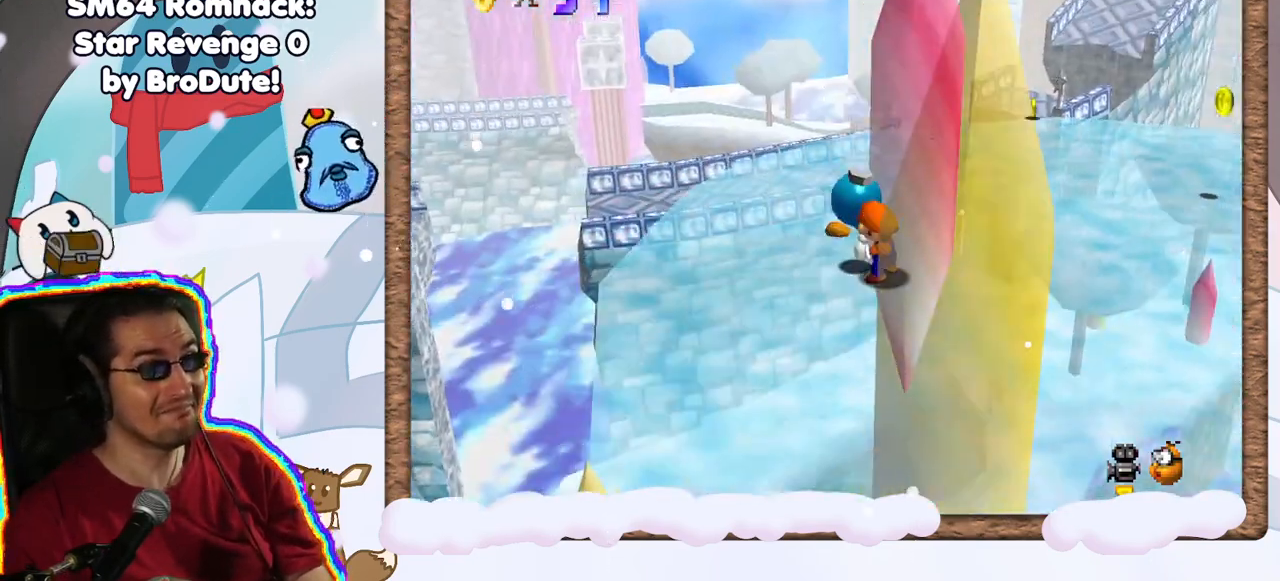
{"buttons": [], "left_stick": "up", "events": [[17, "C_LEFT", "down"], [150, "C_LEFT", "up"], [250, "C_LEFT", "down"], [300, "C_LEFT", "up"], [367, "left_stick", "up"]]}
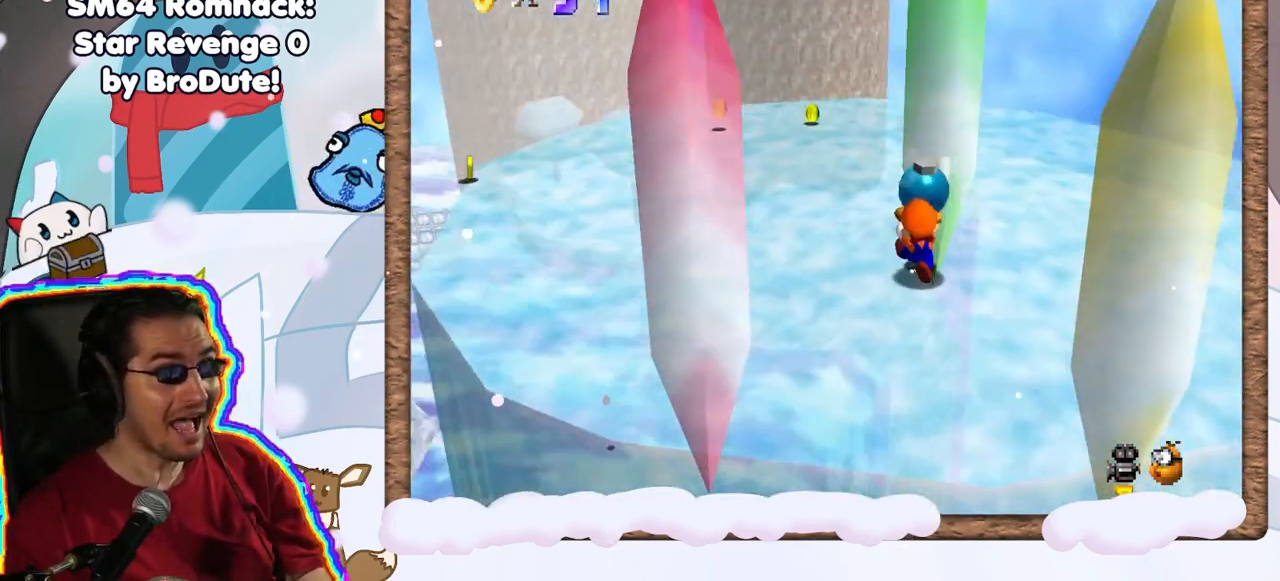
{"buttons": ["C_LEFT"], "left_stick": "up", "events": [[183, "C_LEFT", "down"], [300, "C_LEFT", "up"], [400, "C_LEFT", "down"]]}
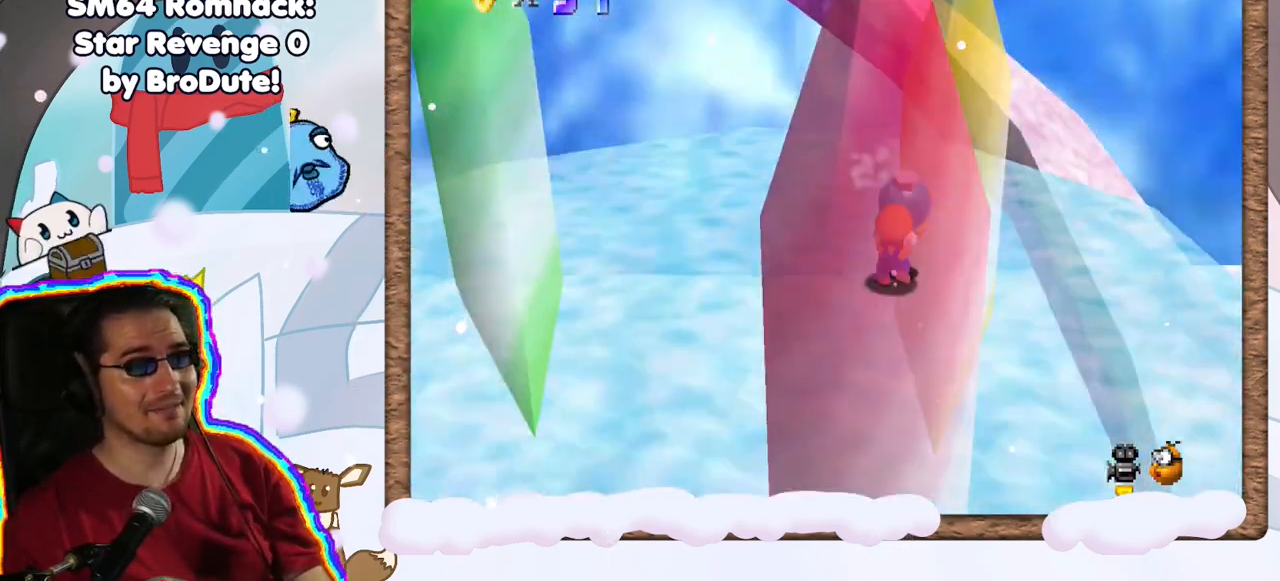
{"buttons": [], "left_stick": "up-left", "events": [[17, "C_LEFT", "up"], [250, "left_stick", "up-left"]]}
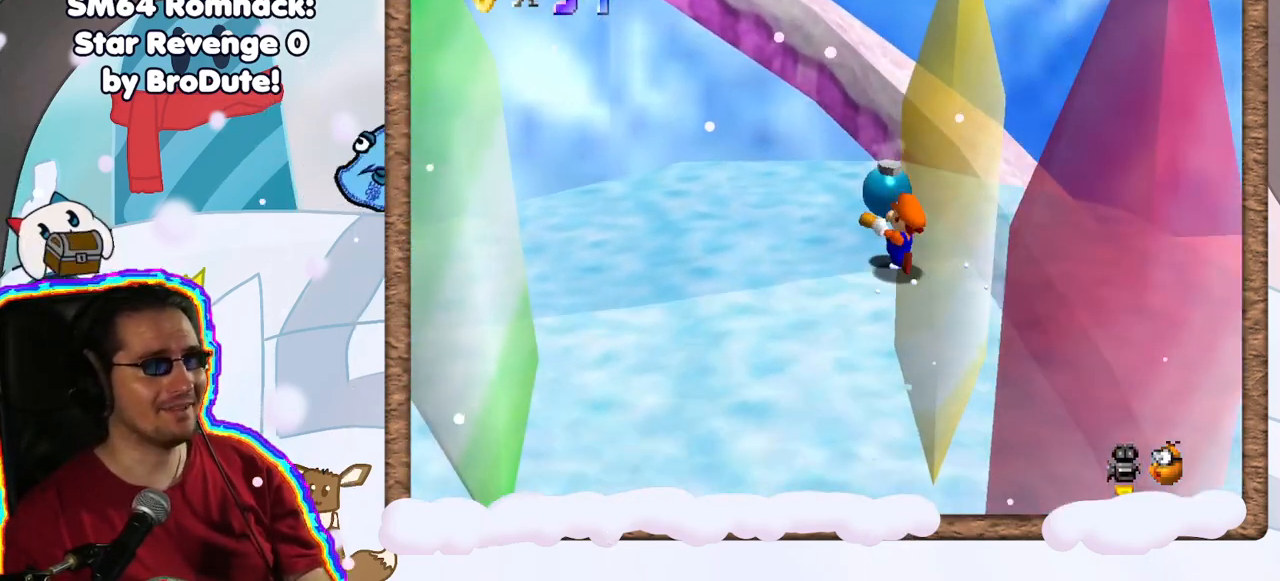
{"buttons": [], "left_stick": "right", "events": [[133, "B", "down"], [300, "B", "up"], [417, "left_stick", "center"], [500, "left_stick", "right"]]}
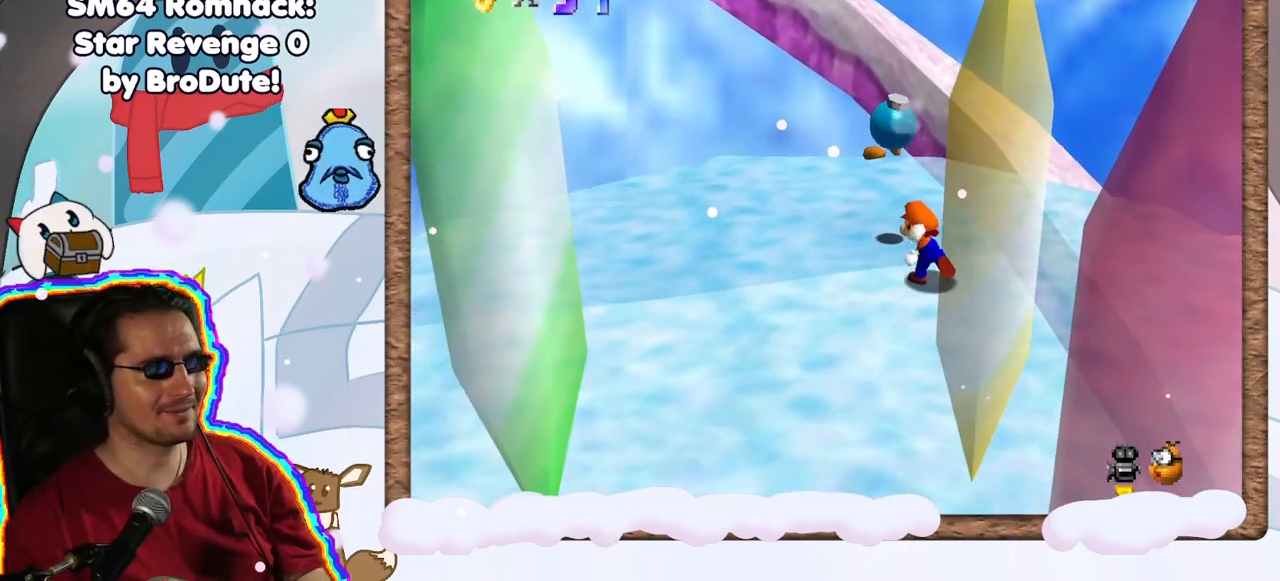
{"buttons": [], "left_stick": "down-right", "events": [[17, "left_stick", "down-right"], [100, "C_RIGHT", "down"], [217, "C_RIGHT", "up"]]}
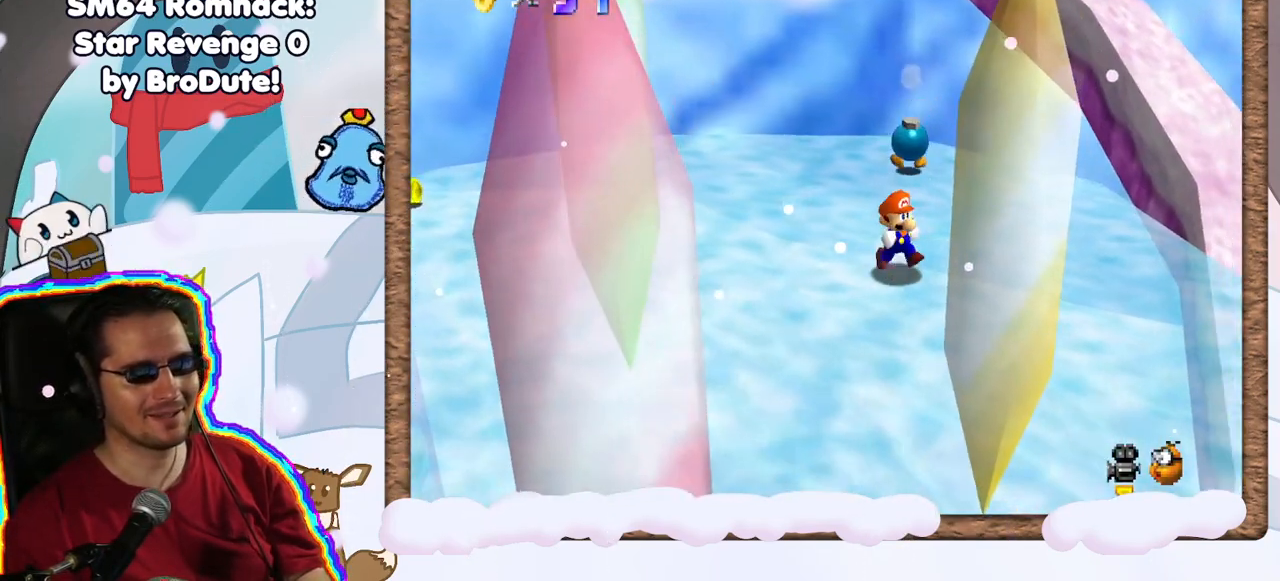
{"buttons": [], "left_stick": "right", "events": [[350, "left_stick", "right"]]}
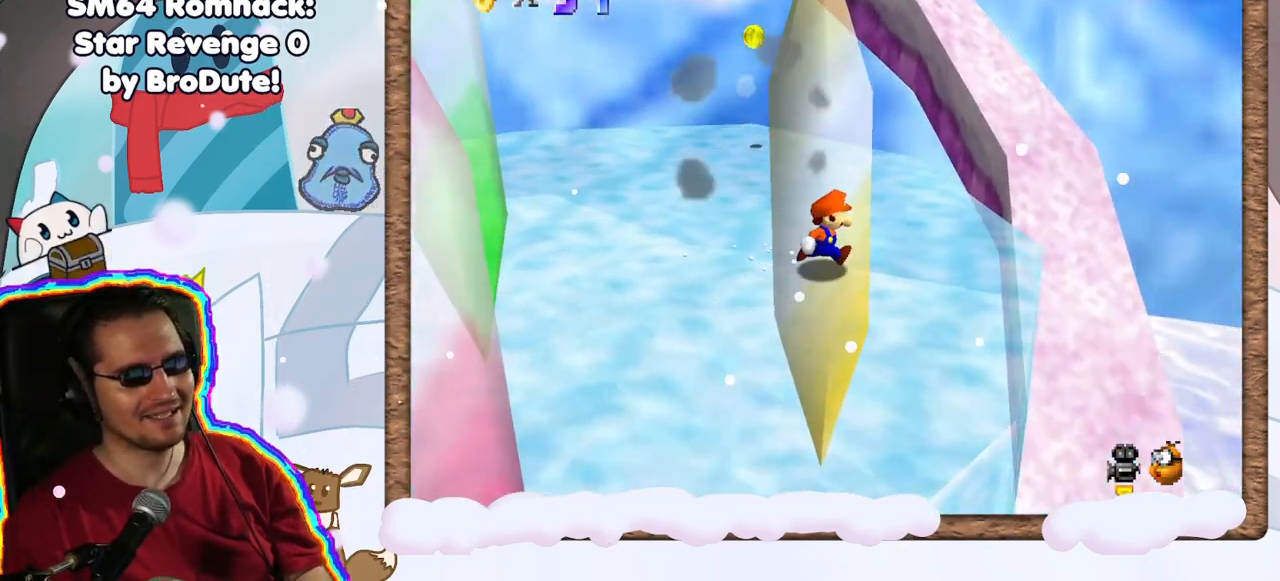
{"buttons": [], "left_stick": "up-right", "events": [[150, "left_stick", "up-right"]]}
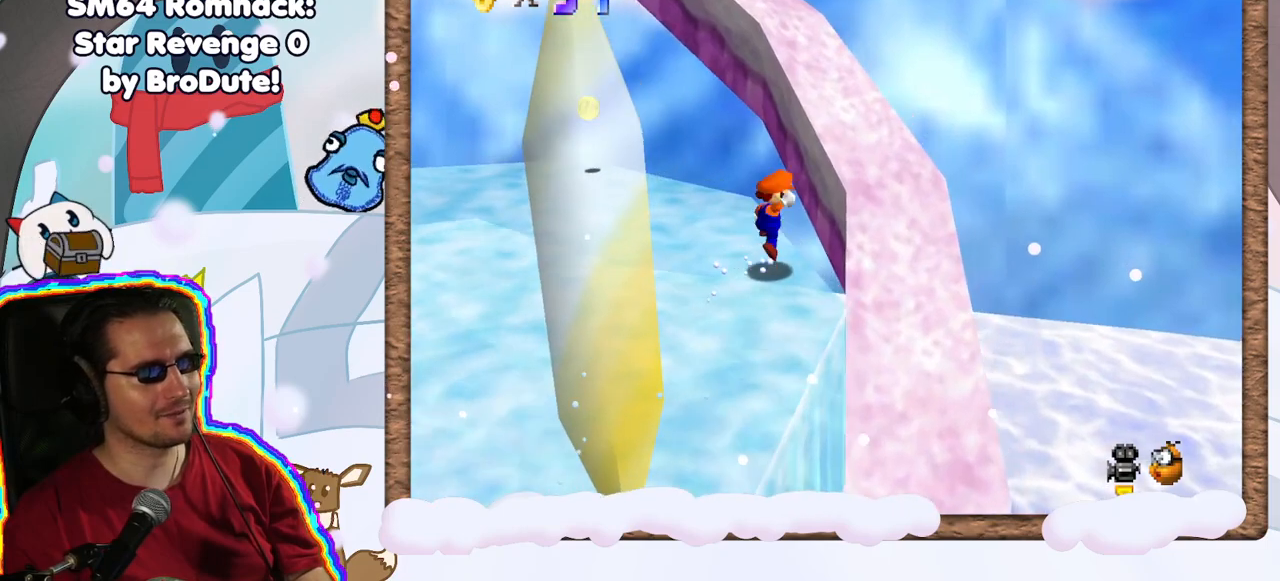
{"buttons": [], "left_stick": "center", "events": [[17, "A", "down"], [183, "left_stick", "up-left"], [317, "left_stick", "down-left"], [350, "A", "up"], [500, "left_stick", "center"]]}
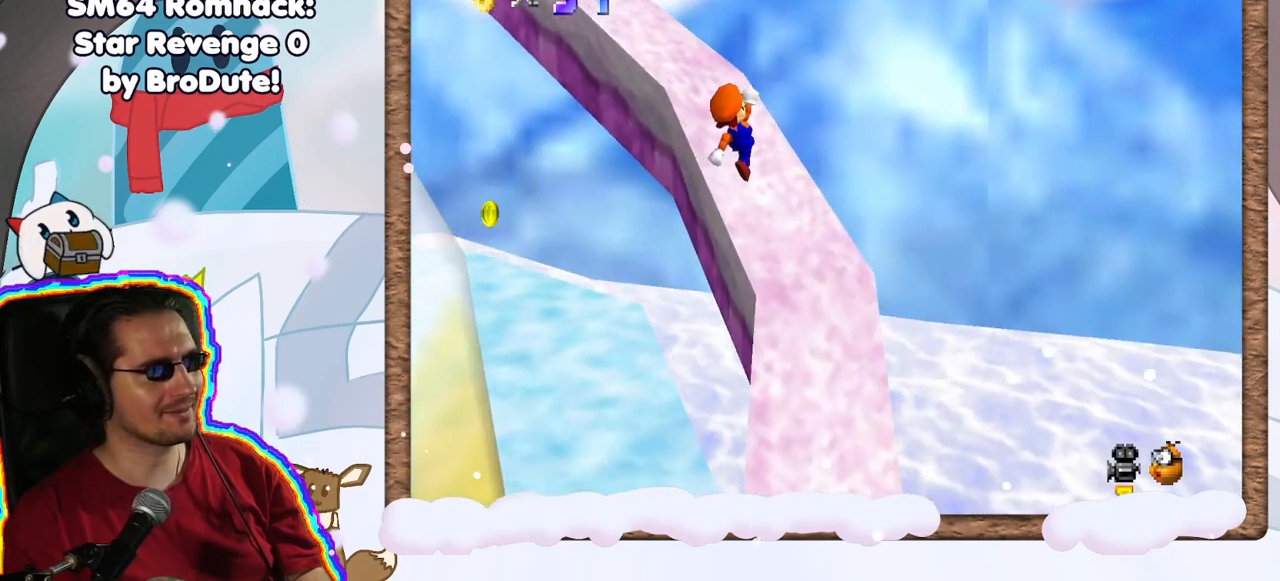
{"buttons": [], "left_stick": "up-right", "events": [[50, "C_RIGHT", "down"], [117, "C_RIGHT", "up"], [150, "left_stick", "left"], [200, "left_stick", "up-left"], [350, "left_stick", "up-right"]]}
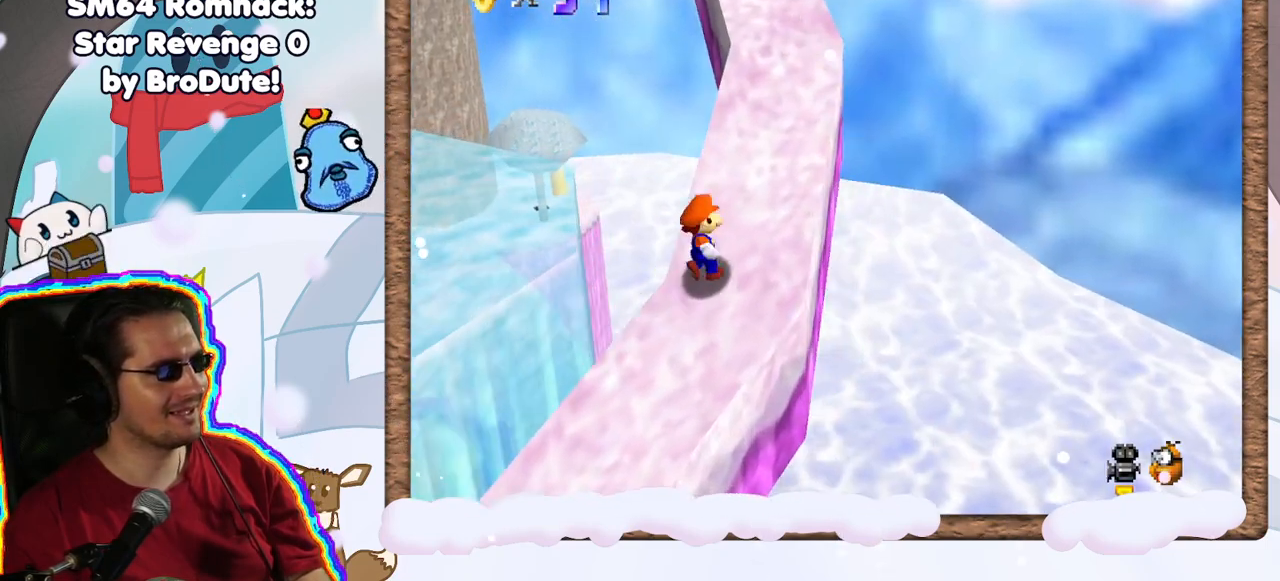
{"buttons": [], "left_stick": "up-right", "events": []}
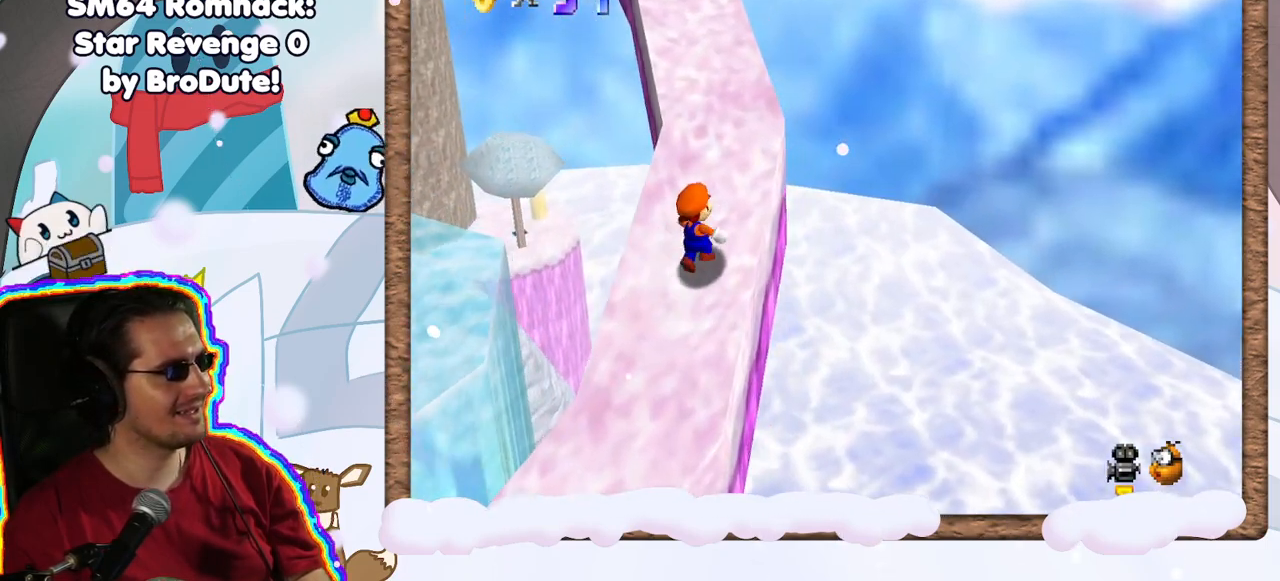
{"buttons": [], "left_stick": "up", "events": [[183, "left_stick", "up"], [200, "DPAD_RIGHT", "down"], [283, "DPAD_RIGHT", "up"]]}
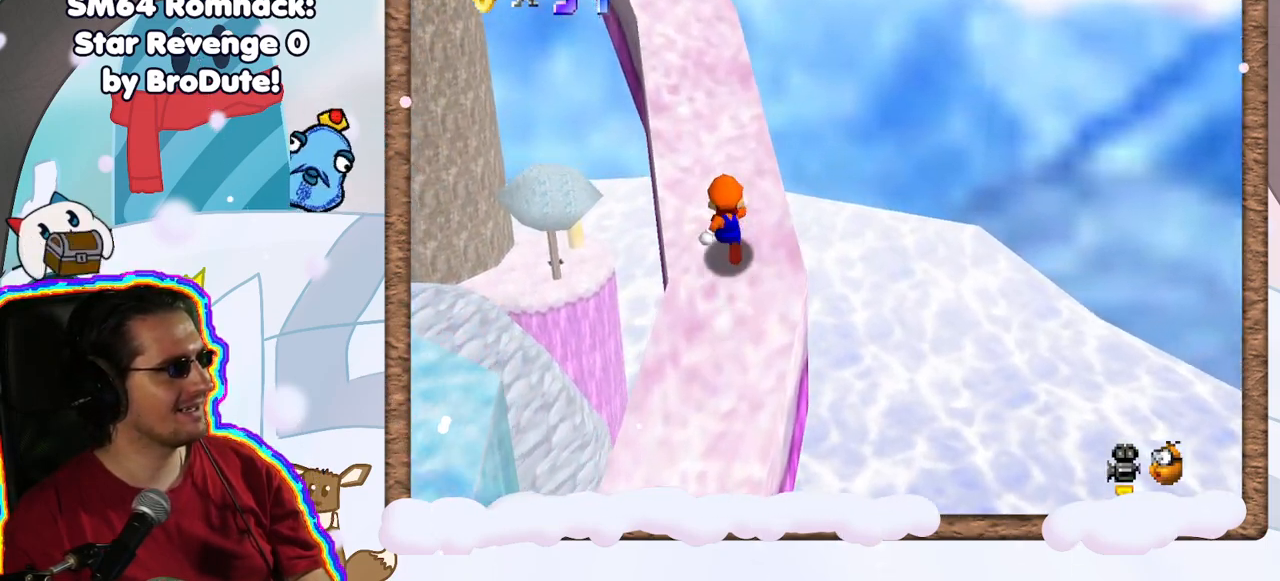
{"buttons": ["DPAD_LEFT"], "left_stick": "up", "events": [[450, "DPAD_LEFT", "down"]]}
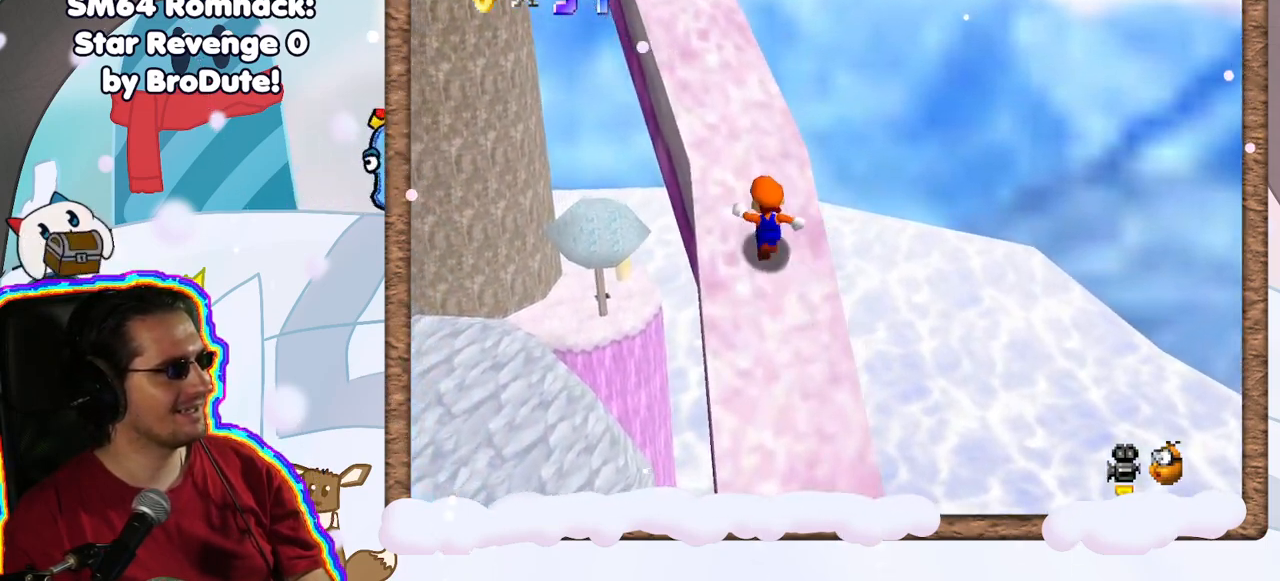
{"buttons": [], "left_stick": "up-right", "events": [[17, "DPAD_LEFT", "up"], [133, "C_RIGHT", "down"], [250, "C_RIGHT", "up"], [333, "left_stick", "up-right"]]}
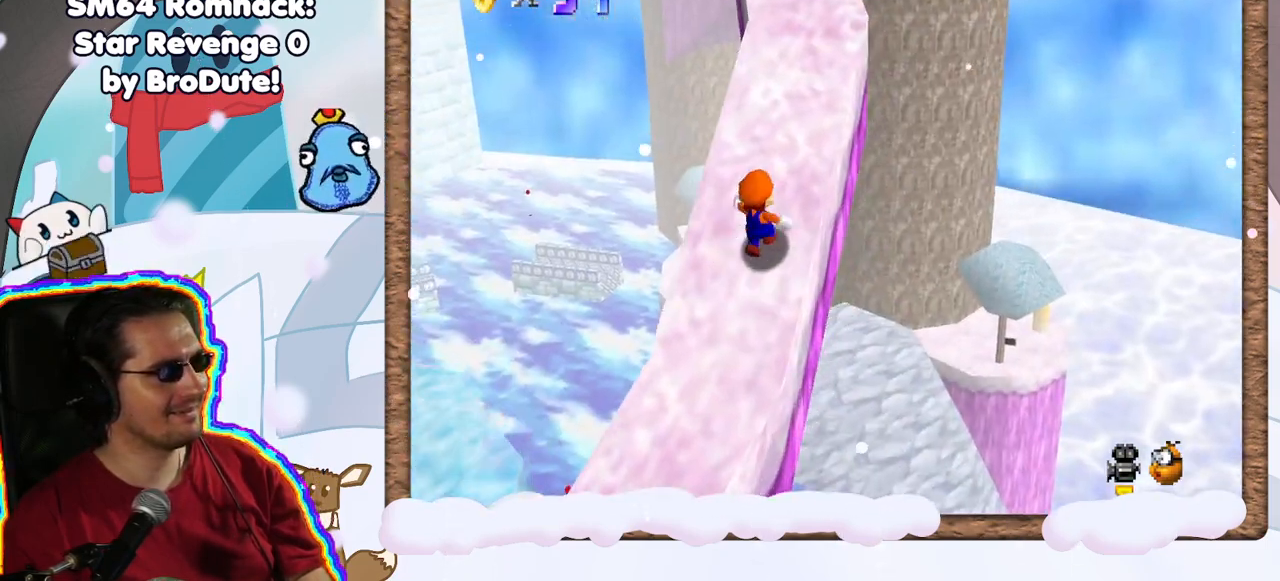
{"buttons": [], "left_stick": "up", "events": [[100, "left_stick", "up"]]}
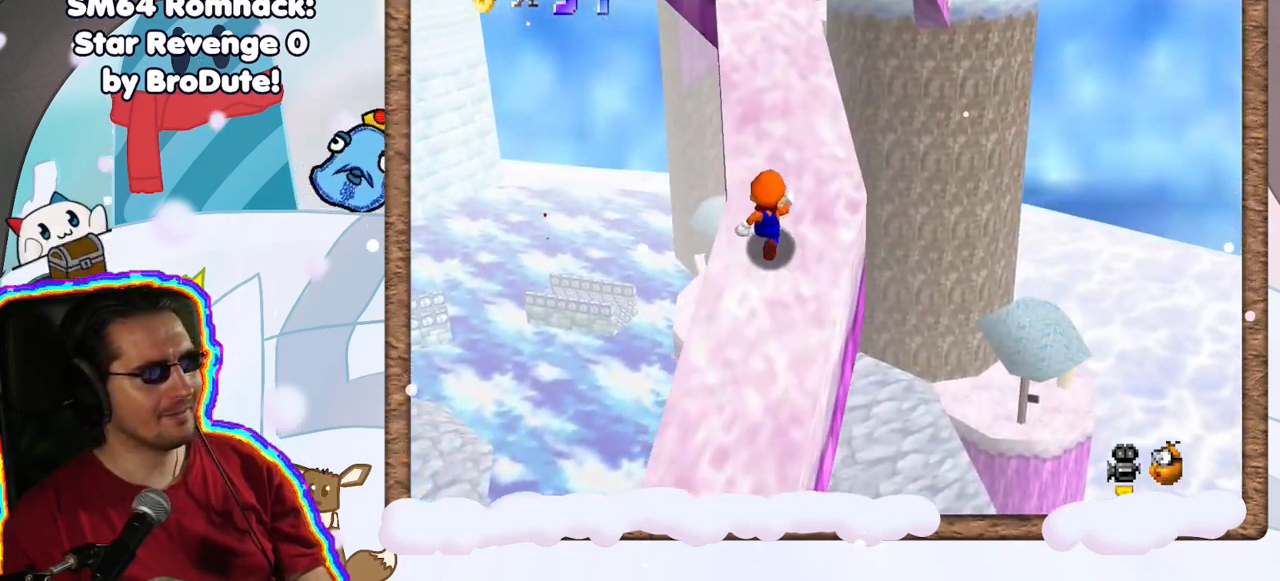
{"buttons": [], "left_stick": "up-right", "events": [[350, "C_RIGHT", "down"], [500, "C_RIGHT", "up"], [500, "left_stick", "up-right"]]}
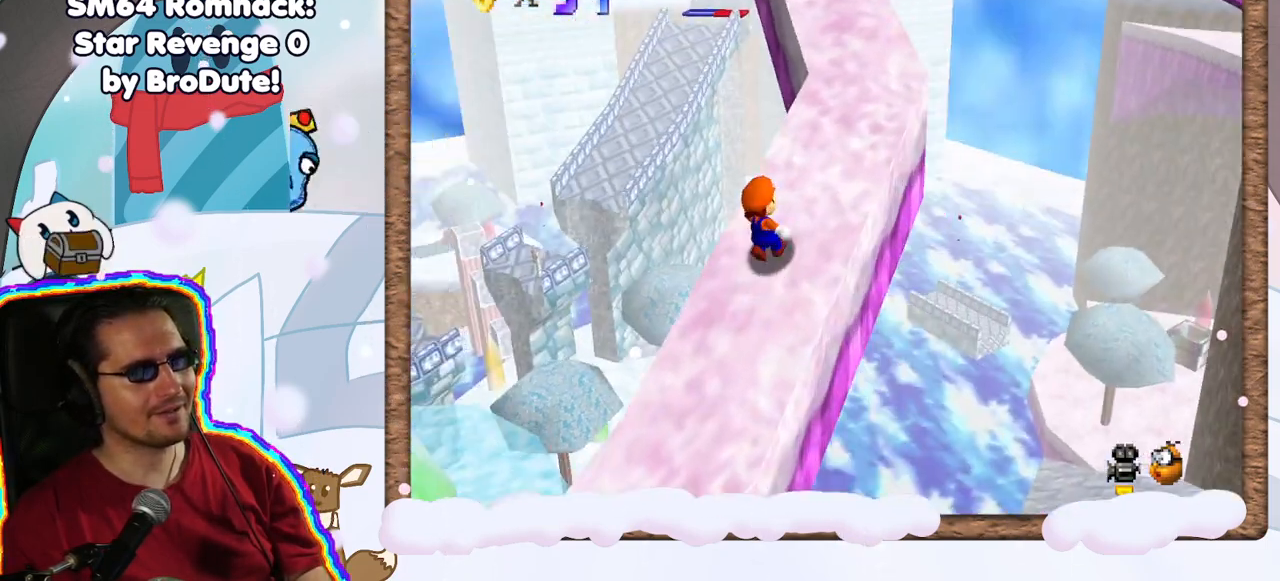
{"buttons": [], "left_stick": "up", "events": [[483, "left_stick", "up"]]}
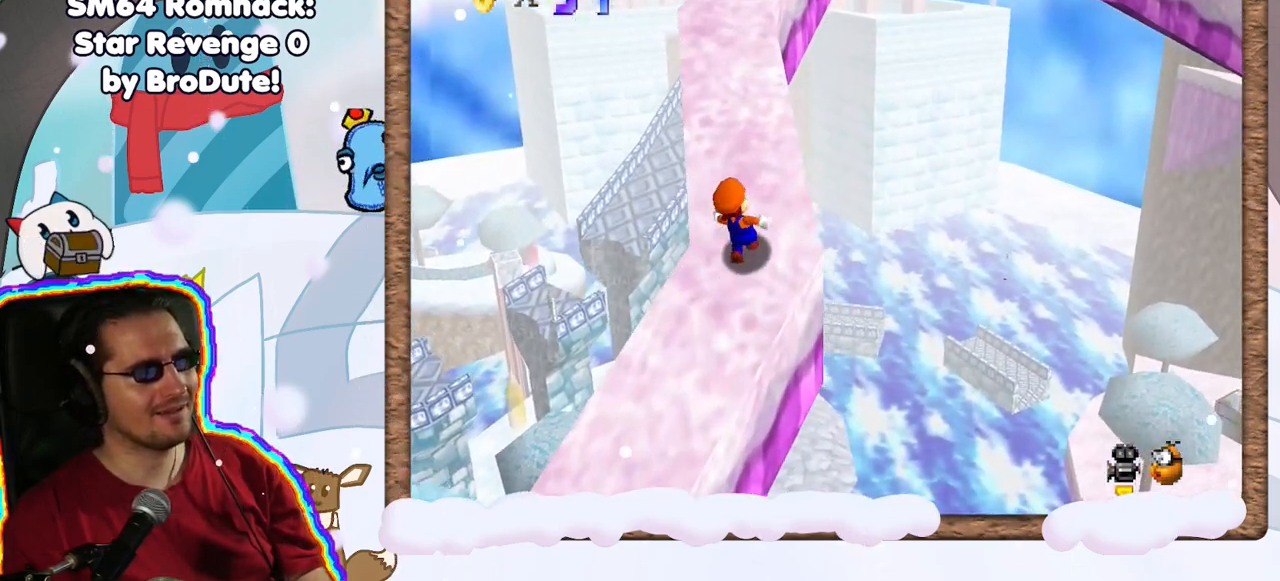
{"buttons": [], "left_stick": "up", "events": [[83, "DPAD_LEFT", "down"], [150, "DPAD_LEFT", "up"]]}